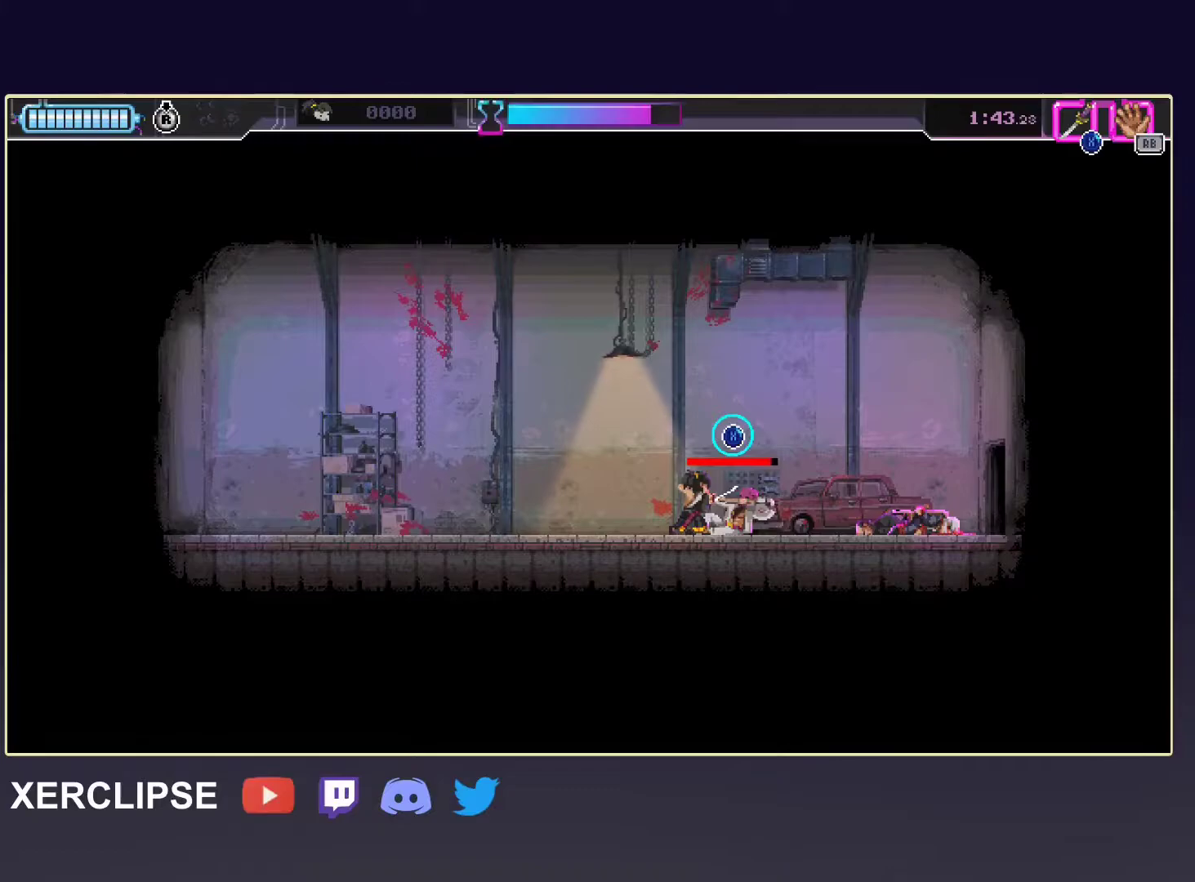
Gameplay with a controller (Xbox layout); each line is a JSON object with the inputs held at the frame after it. "events" lists button and stick changes between this image and that frame as [ms after this image, input, new state], when the widget could be followed in between. Not read: L3 R3 right_stick.
{"buttons": ["X"], "left_stick": "center", "events": []}
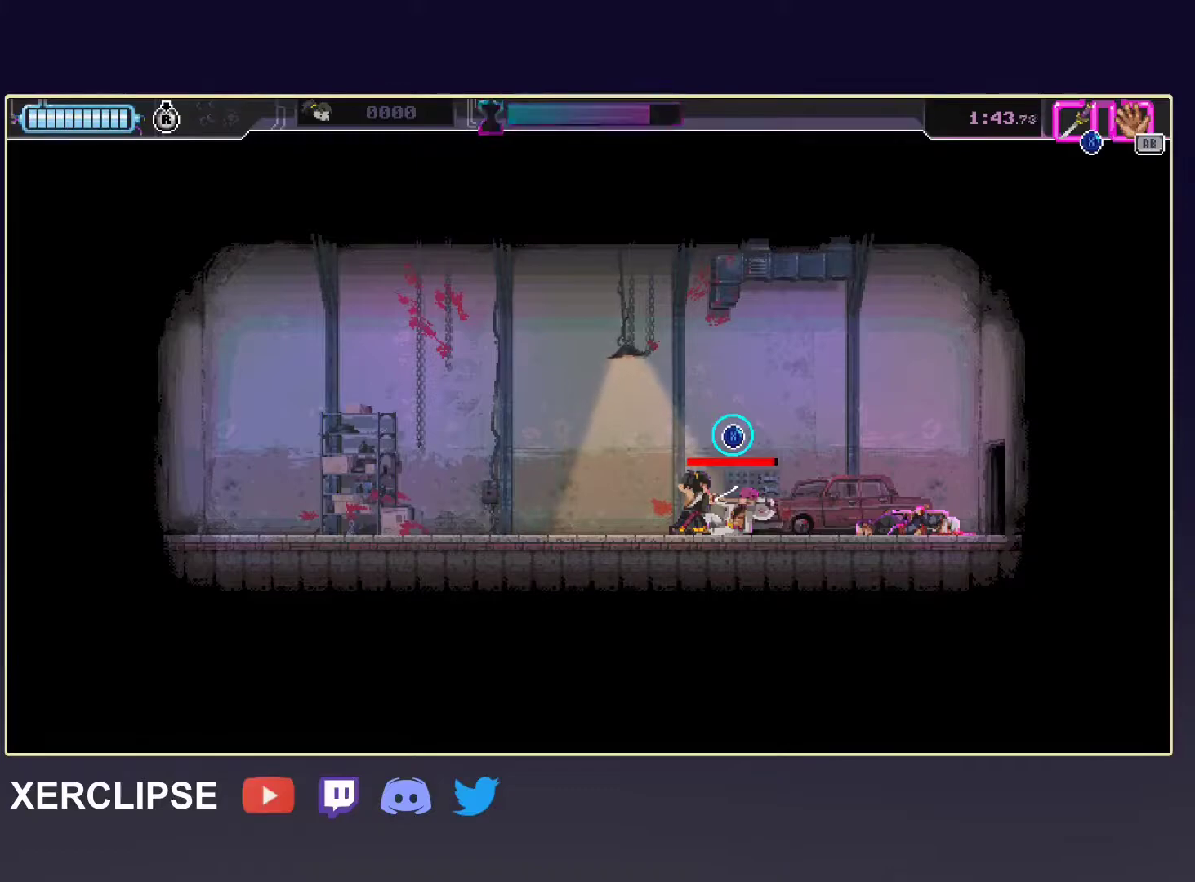
{"buttons": ["X"], "left_stick": "center", "events": []}
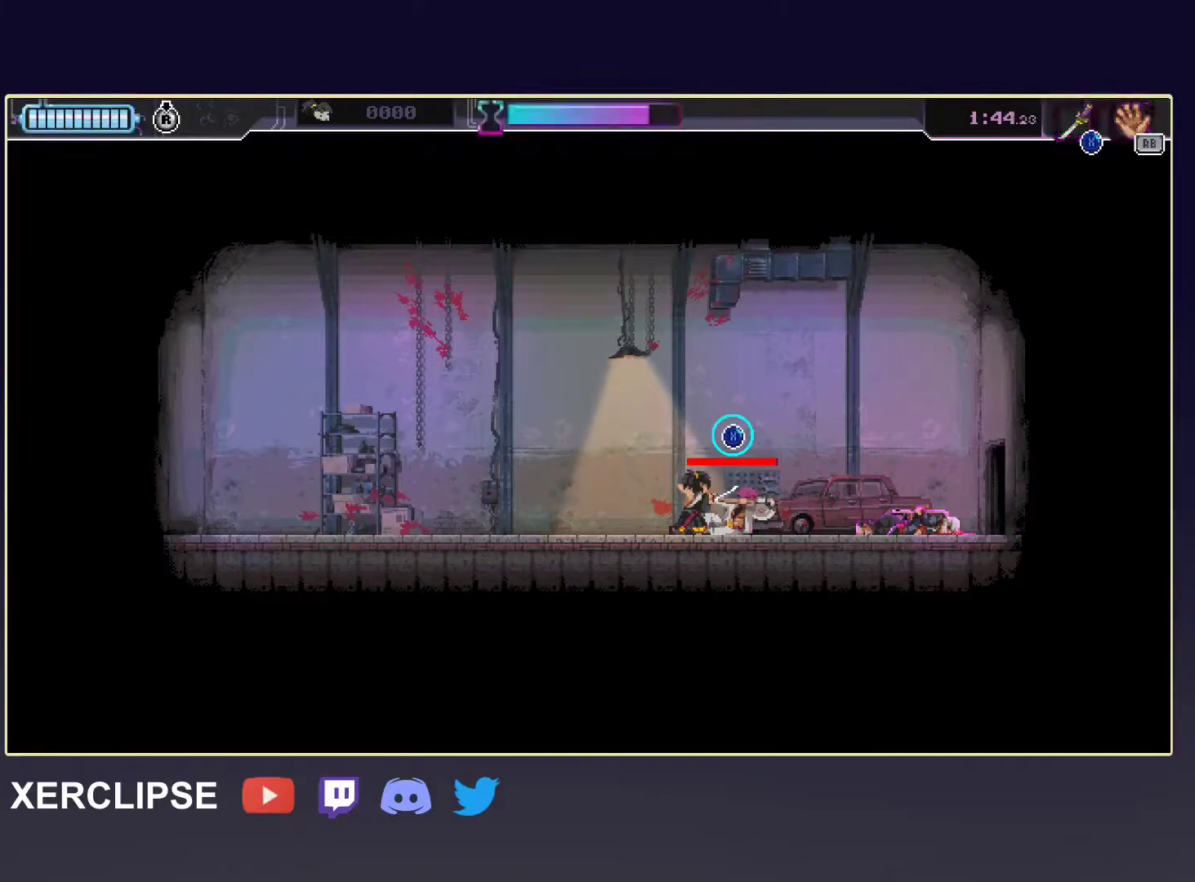
{"buttons": ["X"], "left_stick": "center", "events": [[417, "X", "up"], [500, "X", "down"]]}
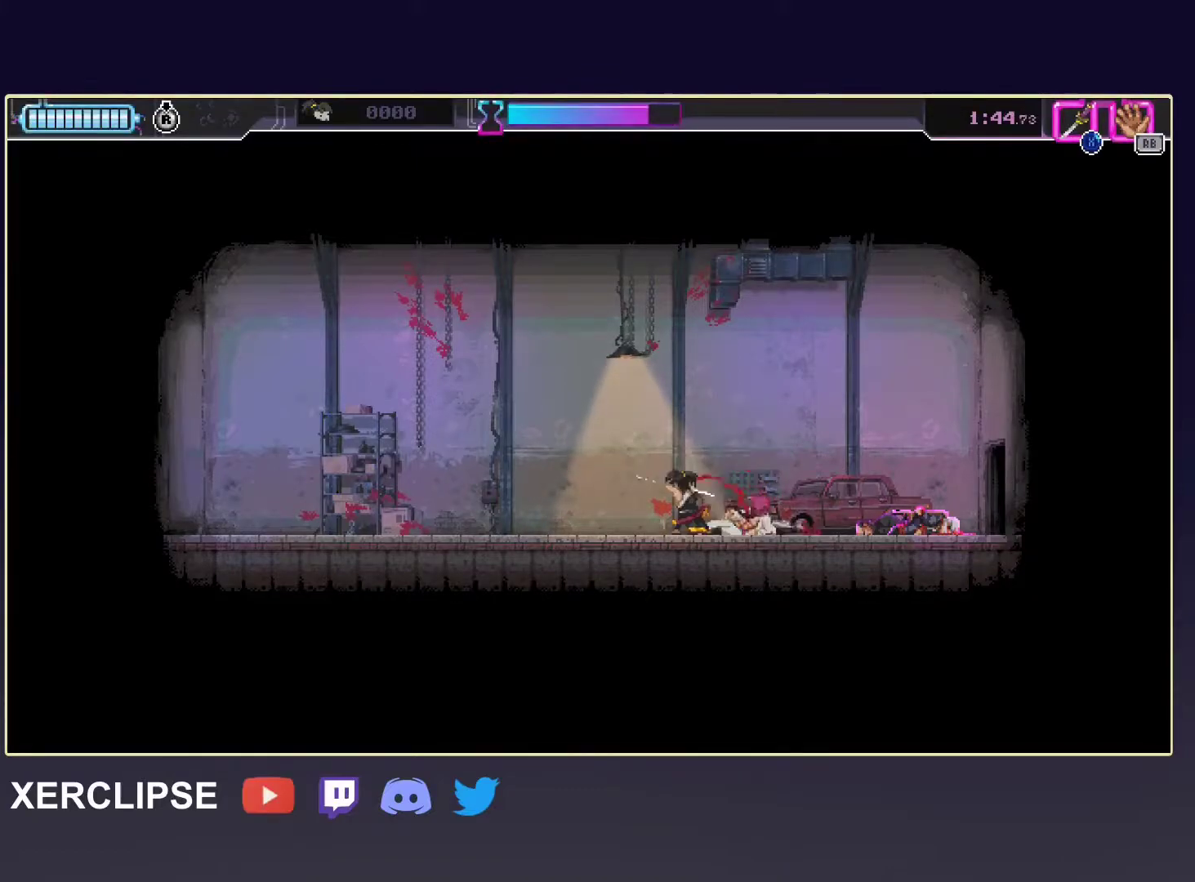
{"buttons": ["X"], "left_stick": "right", "events": [[133, "X", "up"], [217, "X", "down"], [317, "X", "up"], [383, "X", "down"], [467, "left_stick", "right"]]}
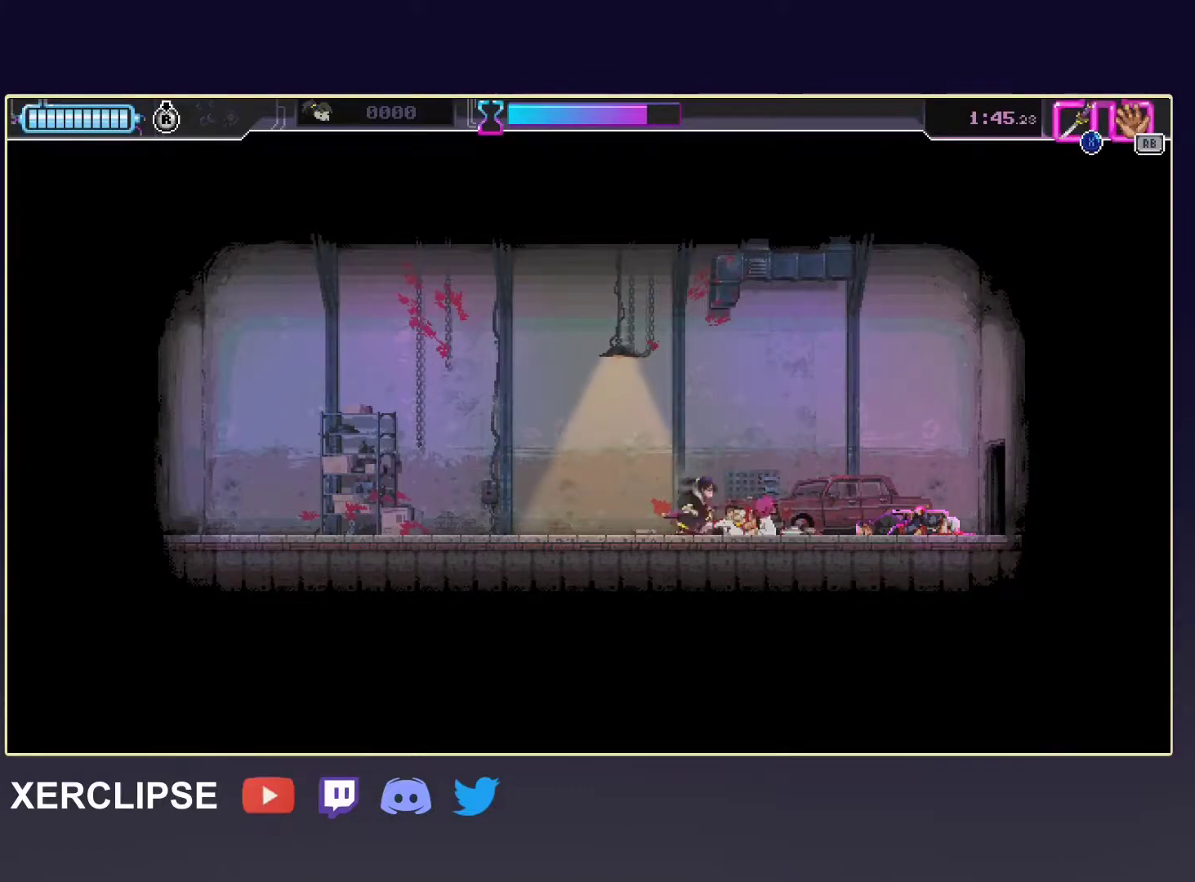
{"buttons": [], "left_stick": "center", "events": [[17, "X", "up"], [50, "X", "down"], [233, "X", "up"], [483, "left_stick", "center"]]}
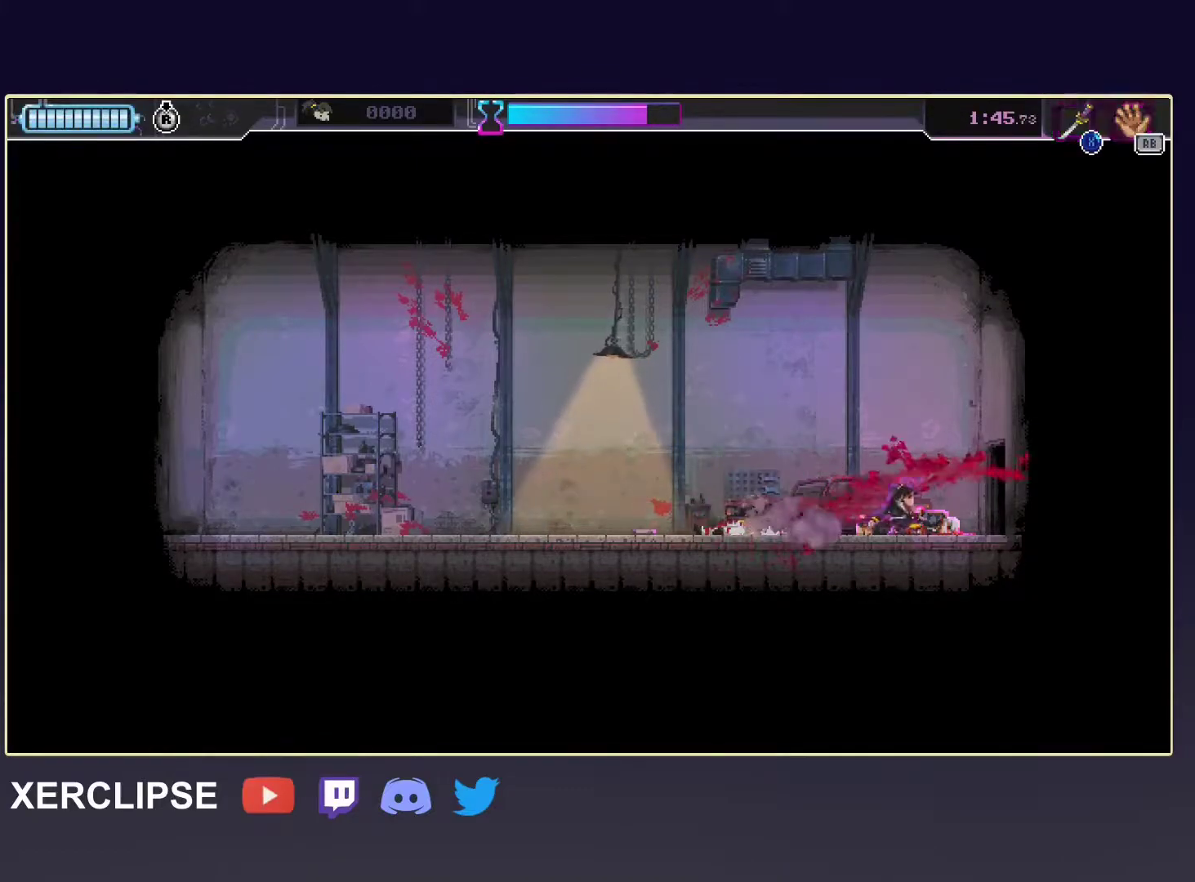
{"buttons": ["R2"], "left_stick": "right", "events": [[350, "left_stick", "right"], [383, "R2", "down"]]}
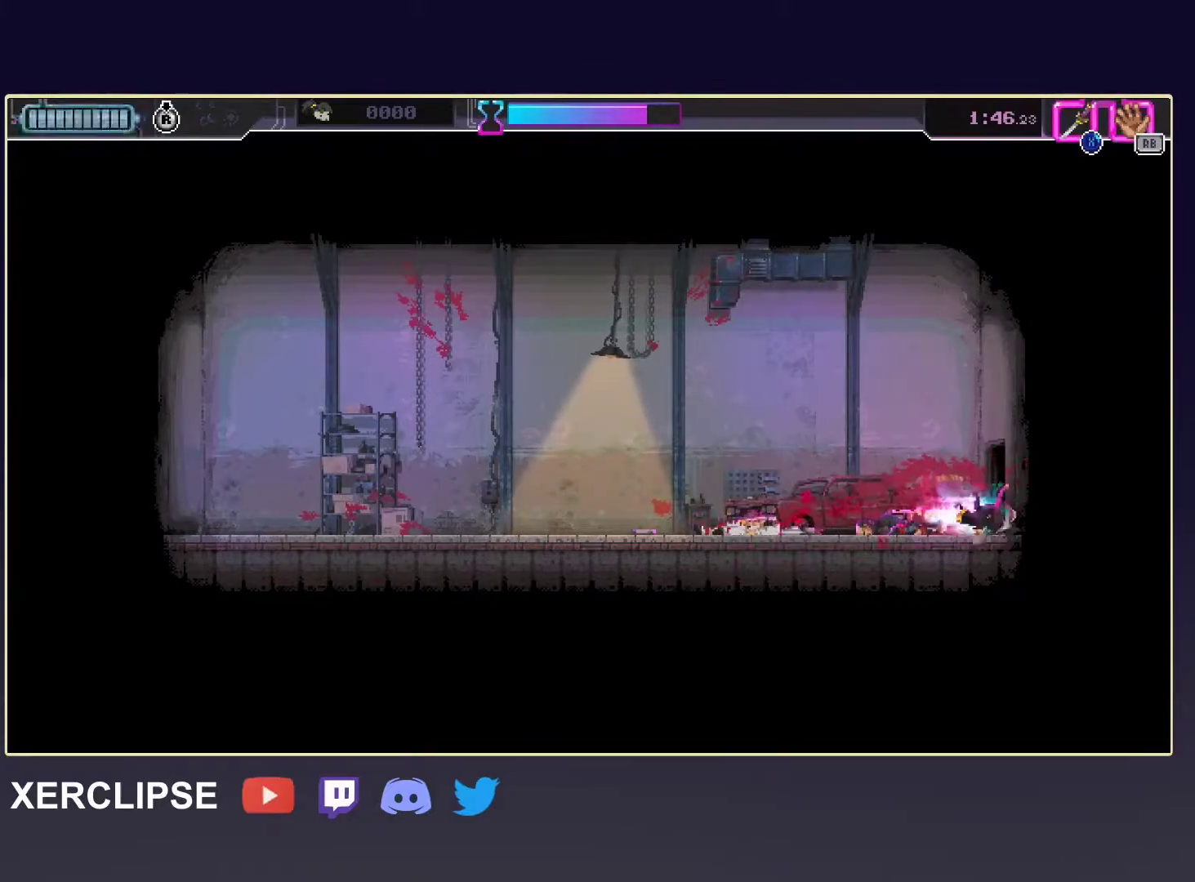
{"buttons": ["R2"], "left_stick": "right", "events": [[33, "R2", "up"], [83, "R2", "down"], [217, "R2", "up"], [283, "R2", "down"], [400, "R2", "up"], [450, "R2", "down"]]}
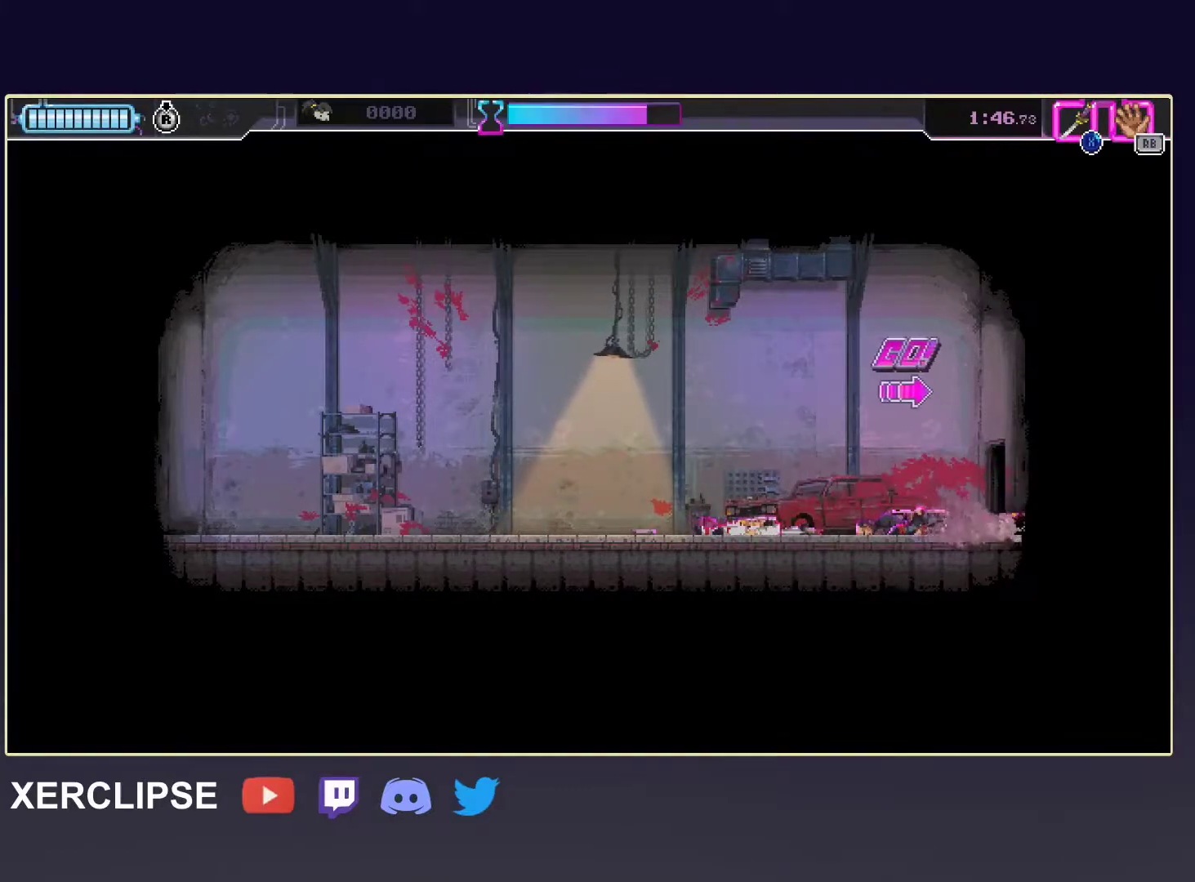
{"buttons": [], "left_stick": "left", "events": [[183, "R2", "up"], [333, "left_stick", "center"], [417, "left_stick", "left"]]}
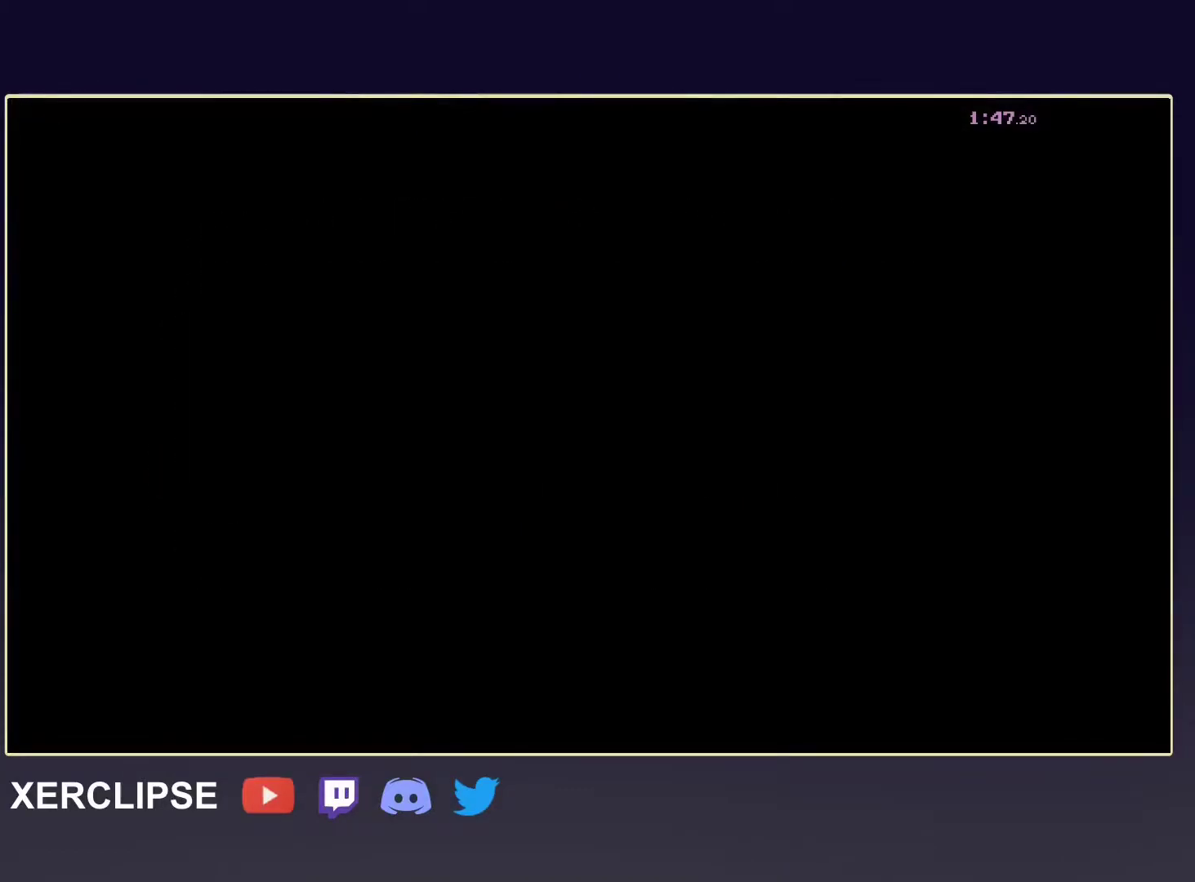
{"buttons": [], "left_stick": "left", "events": []}
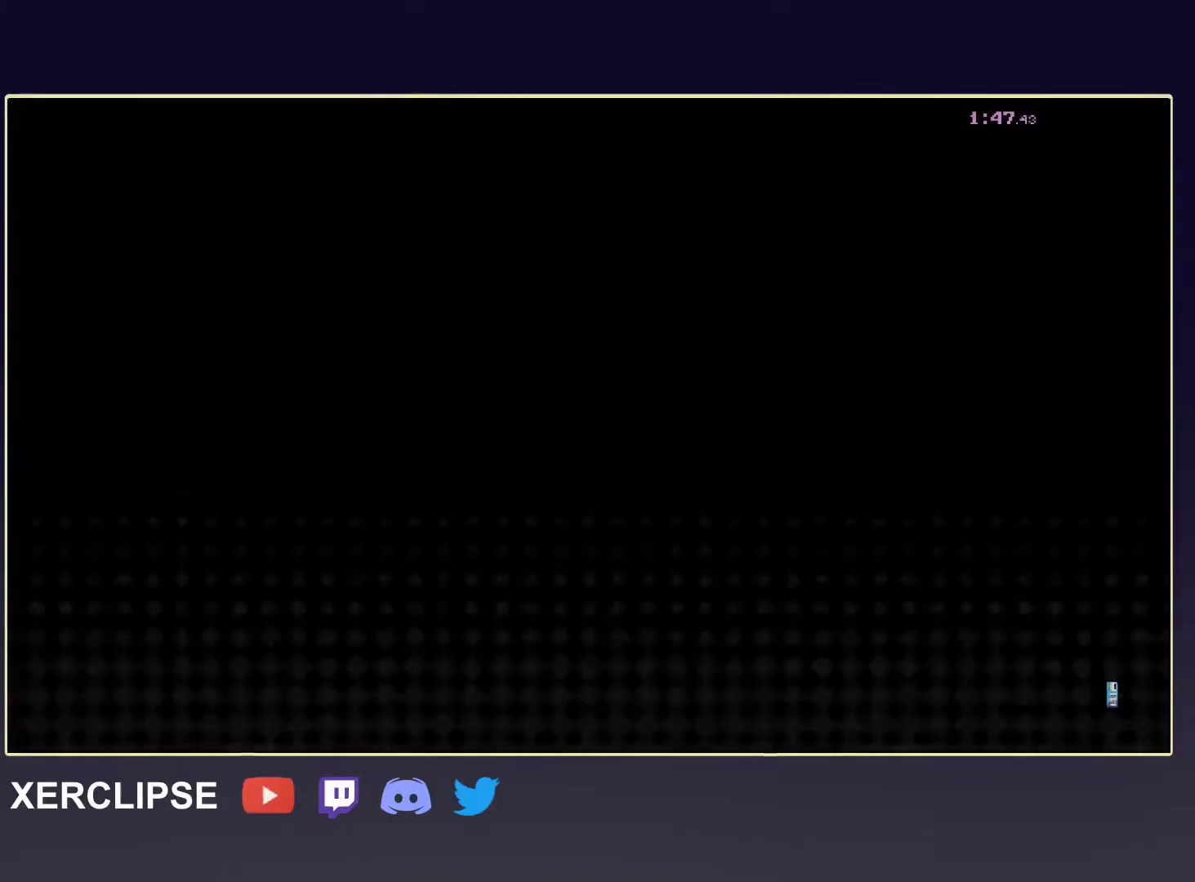
{"buttons": [], "left_stick": "left", "events": []}
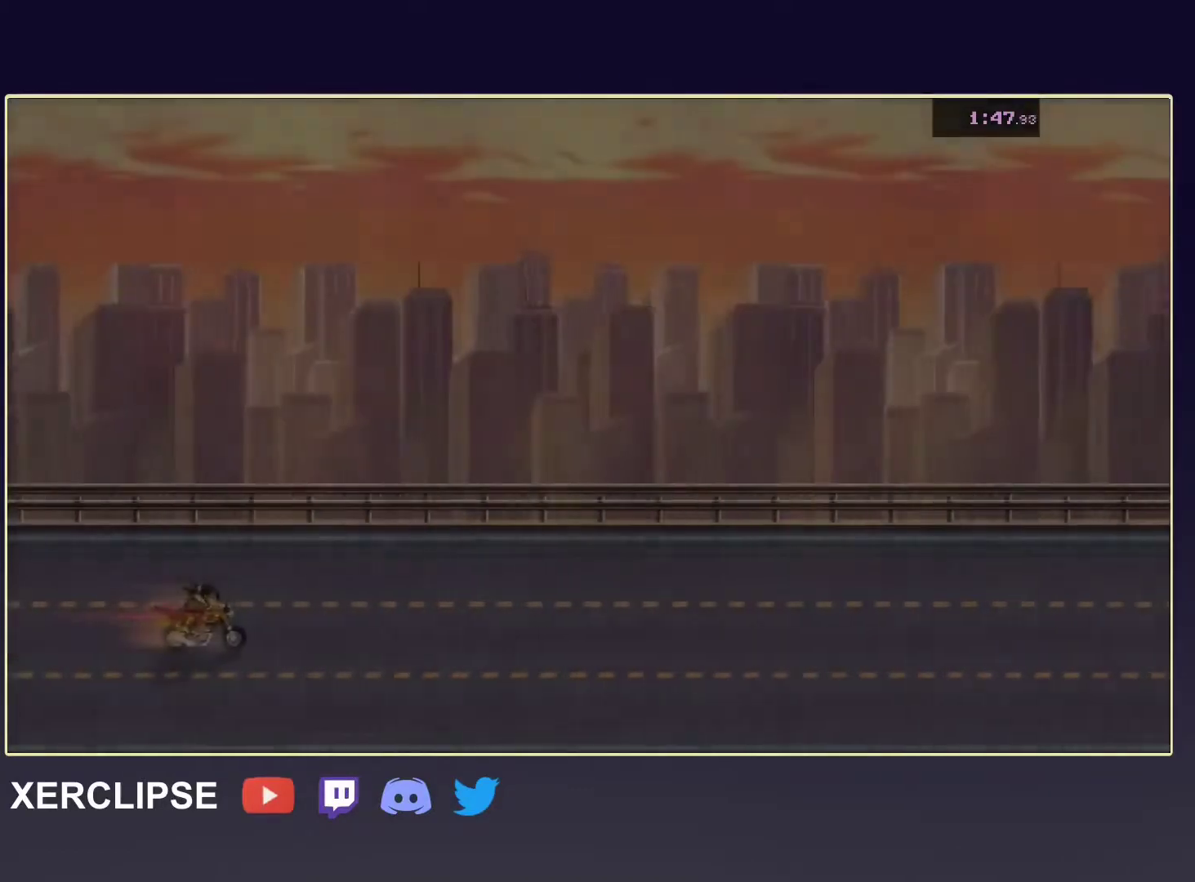
{"buttons": [], "left_stick": "left", "events": []}
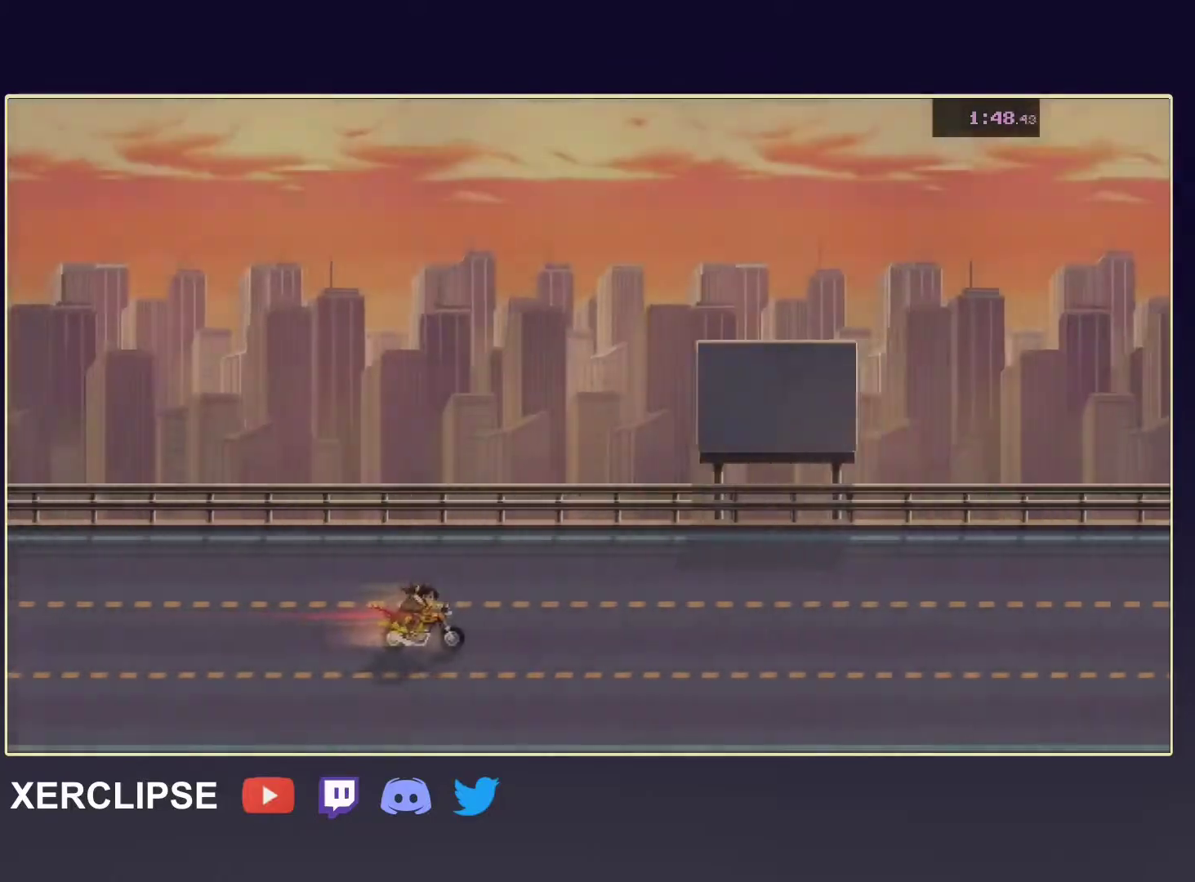
{"buttons": [], "left_stick": "down-left", "events": [[50, "left_stick", "down-left"]]}
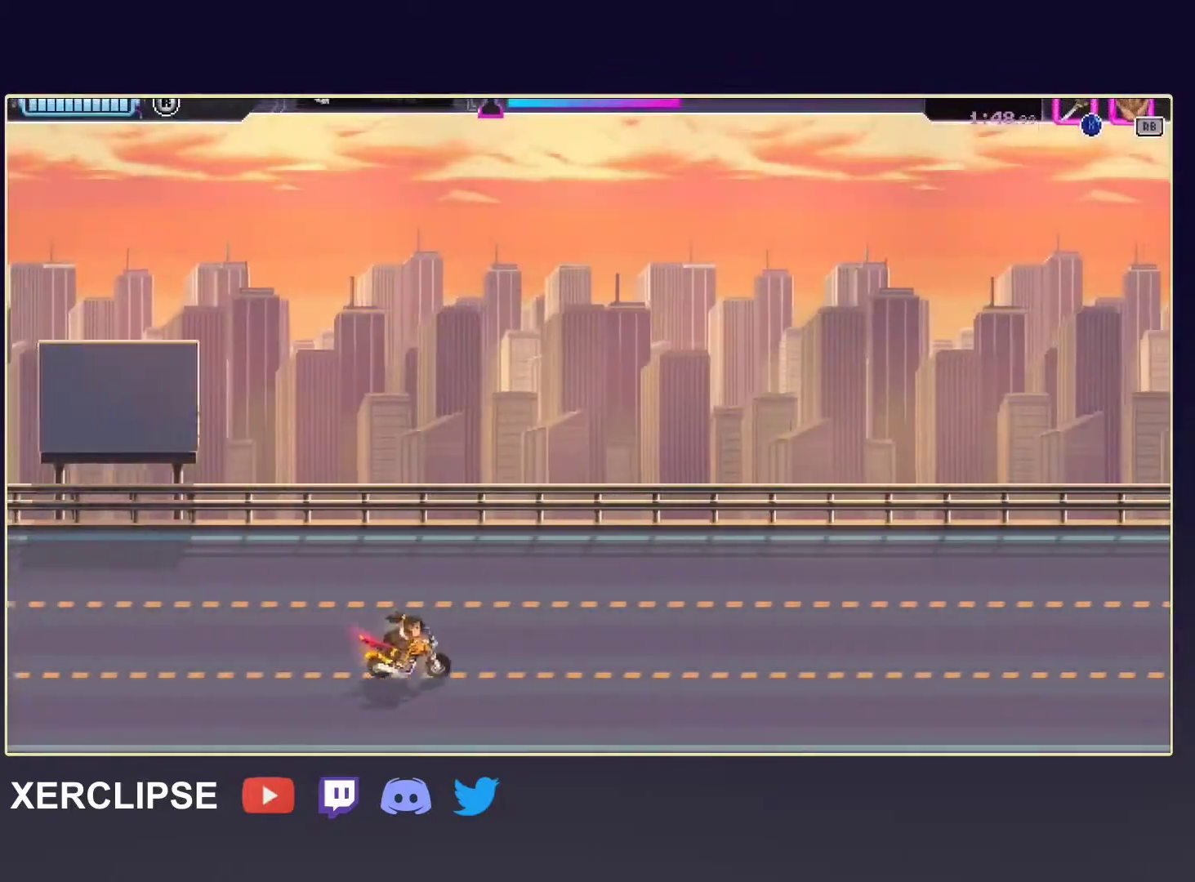
{"buttons": [], "left_stick": "up-left", "events": [[133, "left_stick", "left"], [450, "left_stick", "up-left"]]}
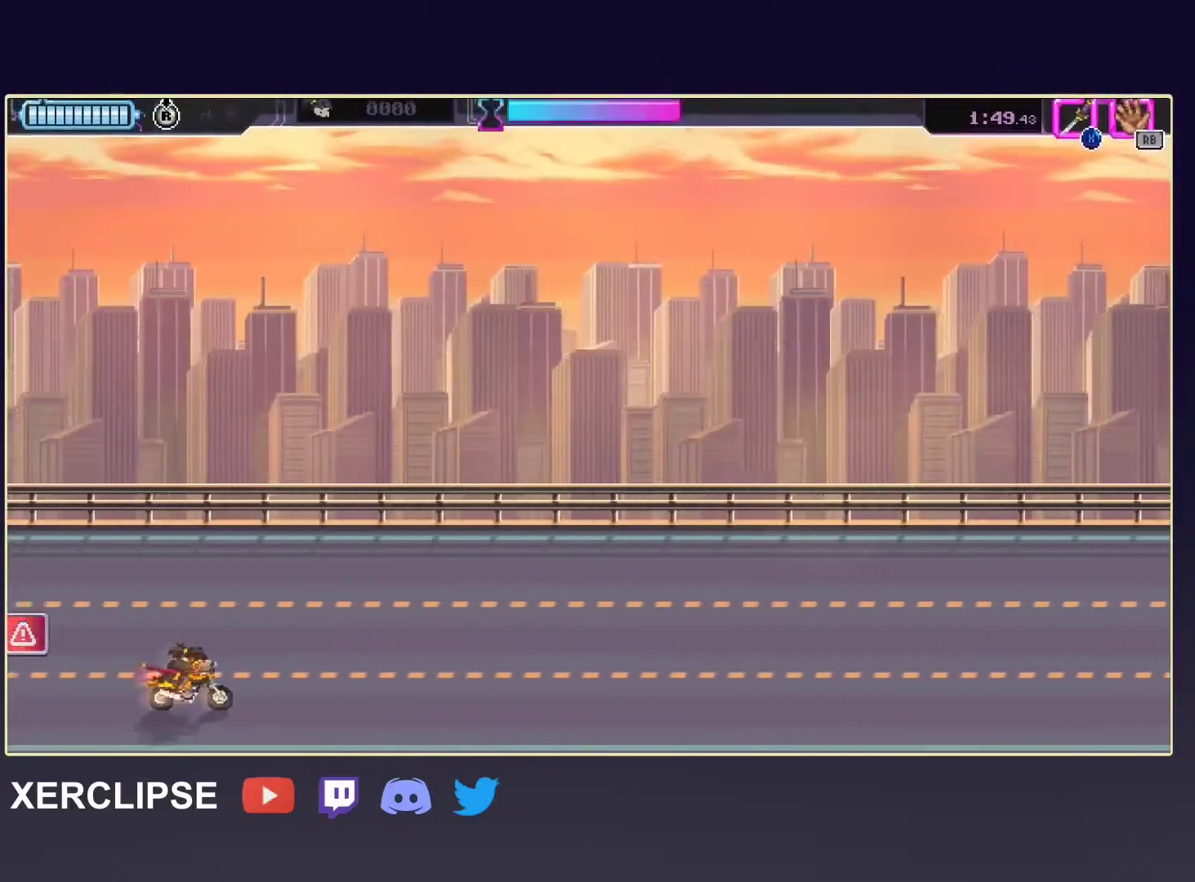
{"buttons": [], "left_stick": "left", "events": [[150, "left_stick", "left"]]}
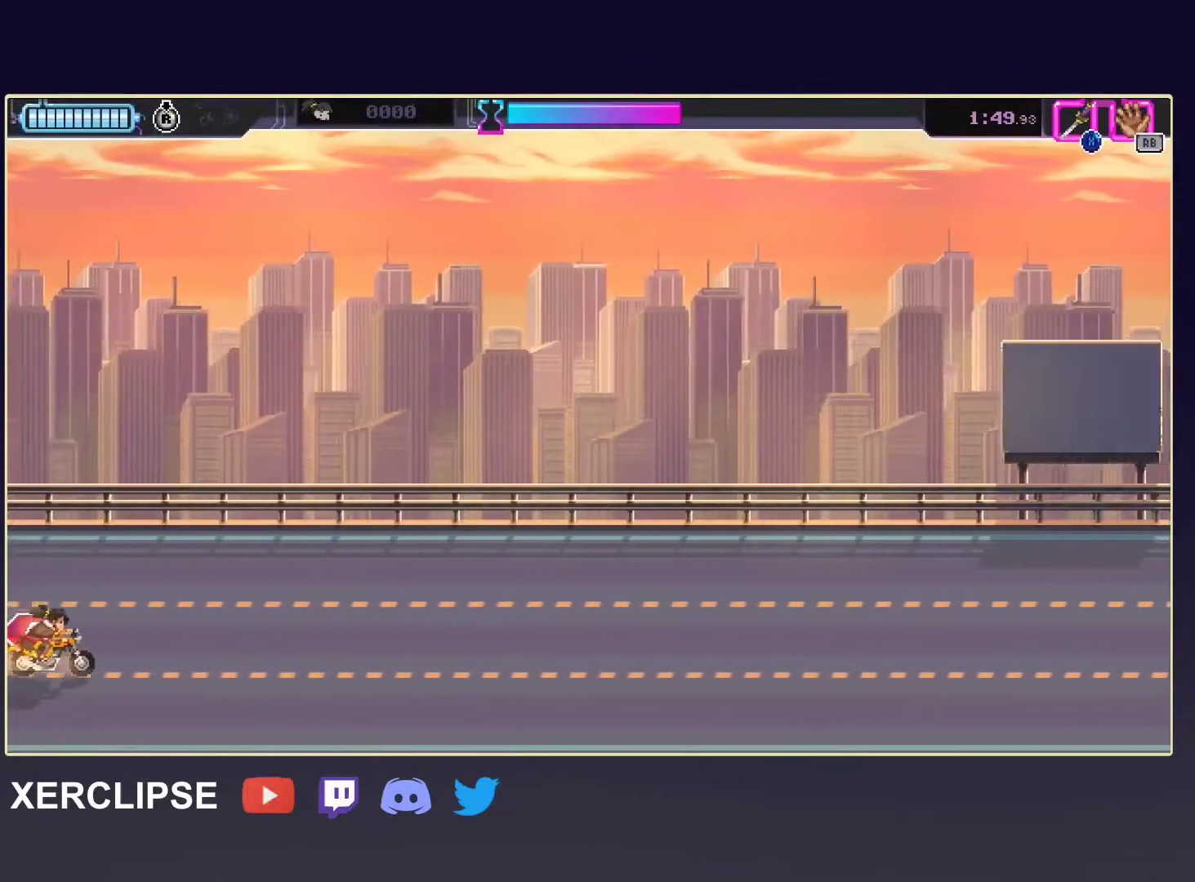
{"buttons": [], "left_stick": "down-left", "events": [[217, "X", "down"], [317, "X", "up"], [383, "left_stick", "down-left"]]}
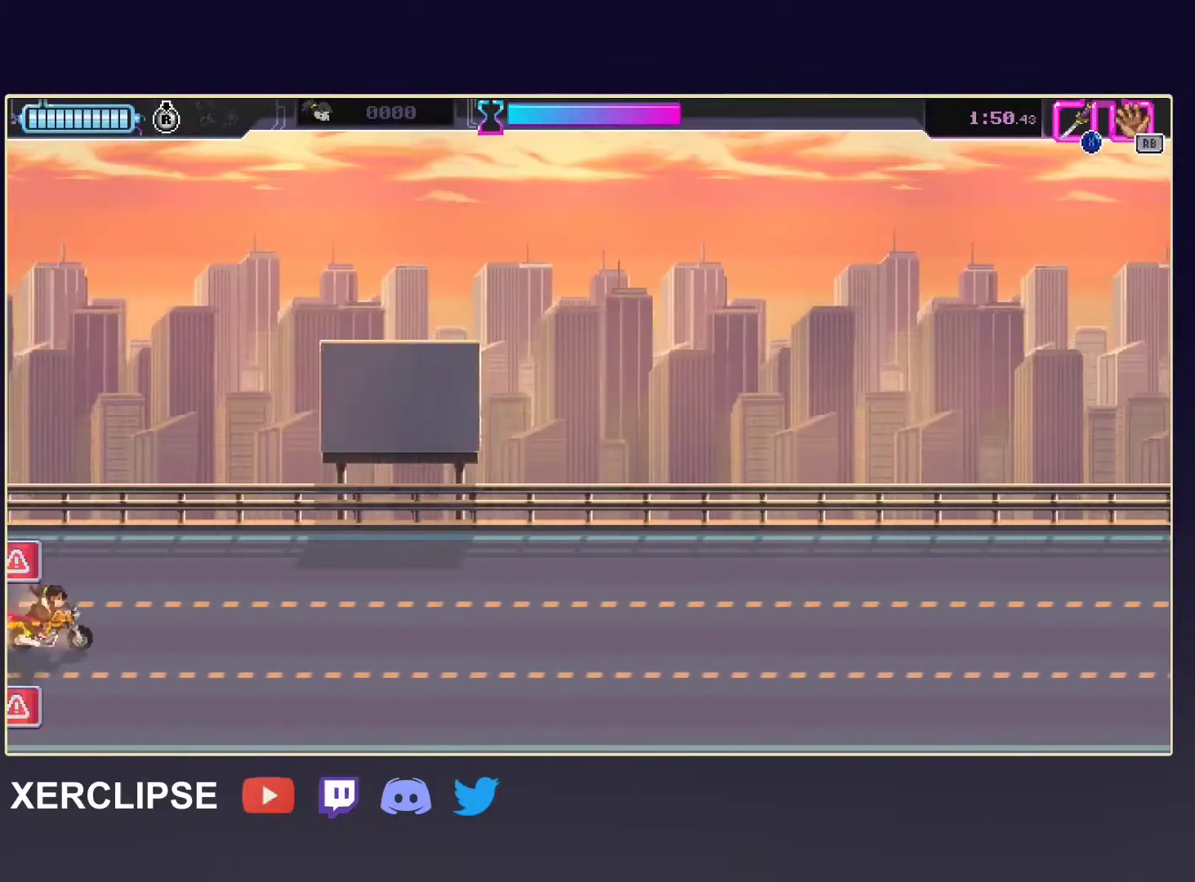
{"buttons": [], "left_stick": "left", "events": [[367, "left_stick", "left"]]}
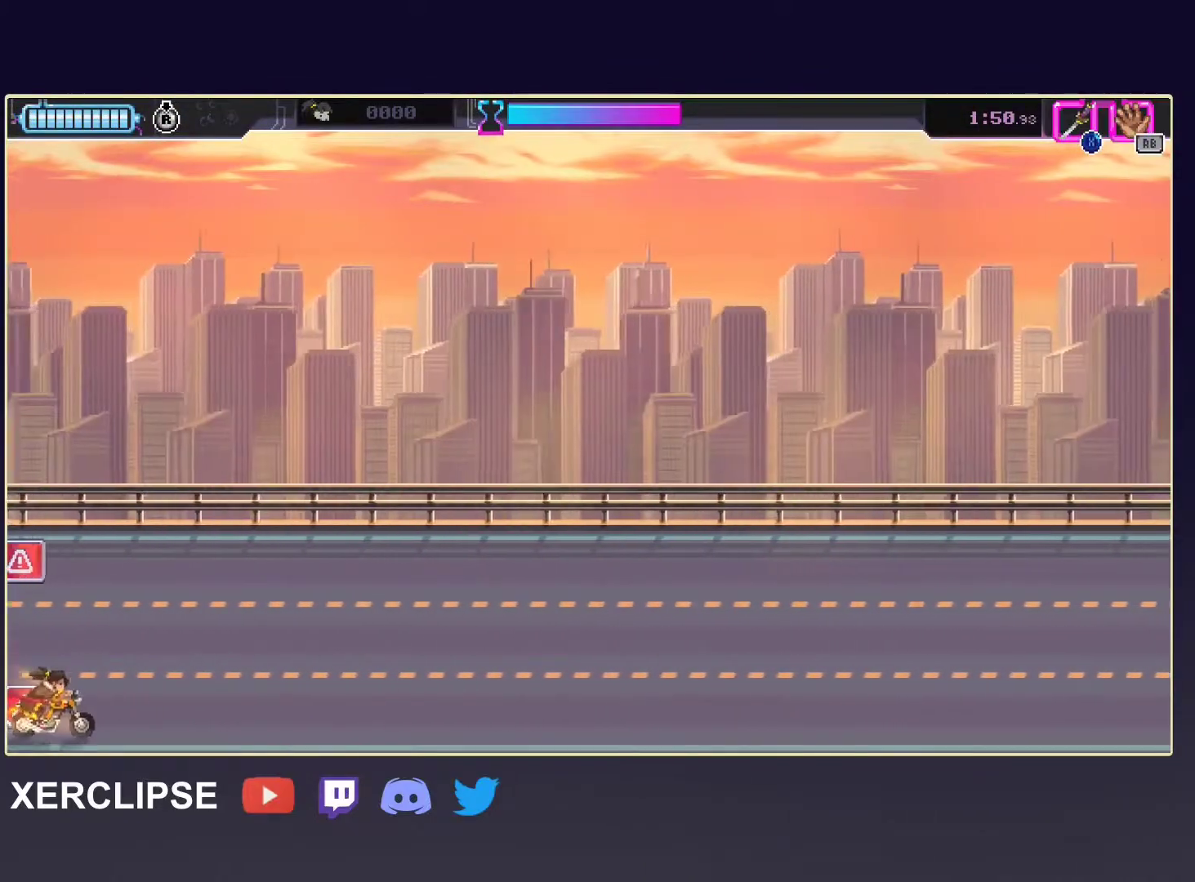
{"buttons": [], "left_stick": "left", "events": []}
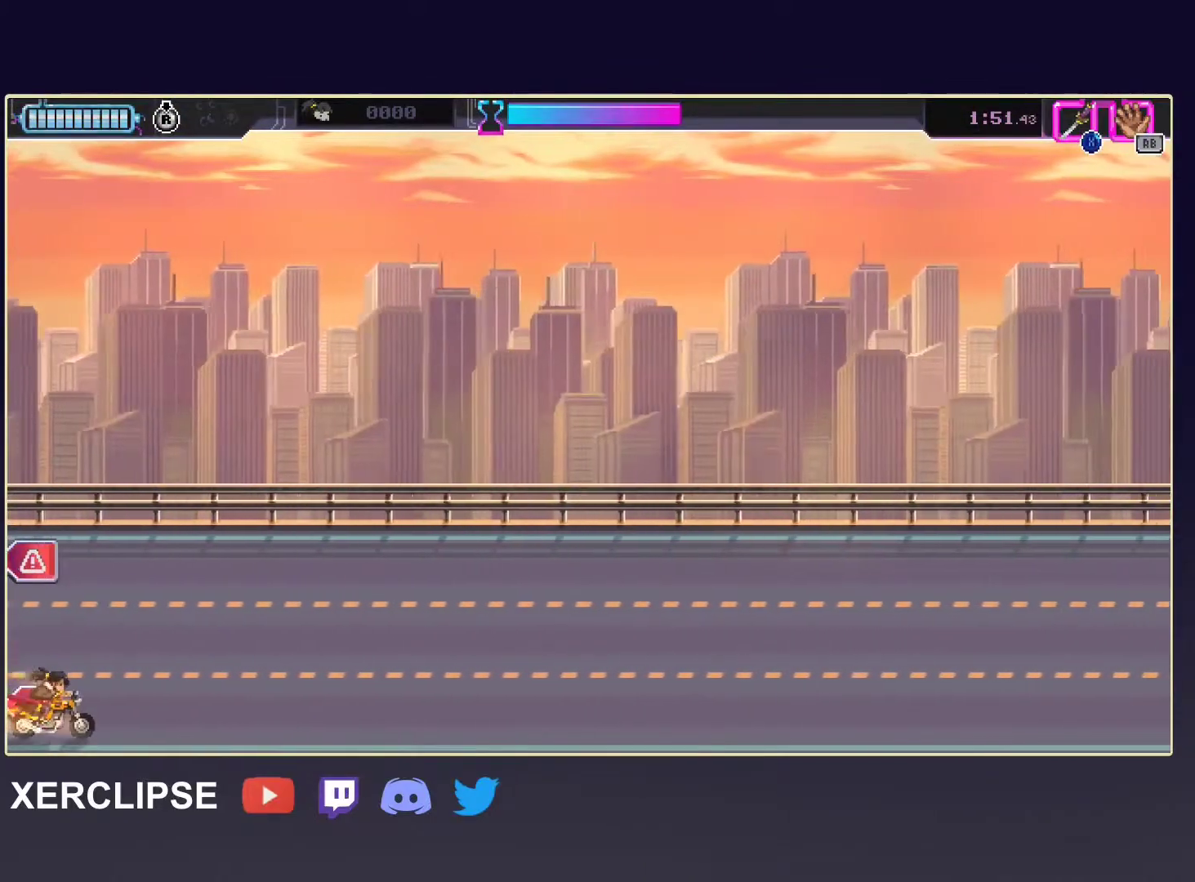
{"buttons": [], "left_stick": "up", "events": [[100, "X", "down"], [233, "X", "up"], [383, "left_stick", "up"]]}
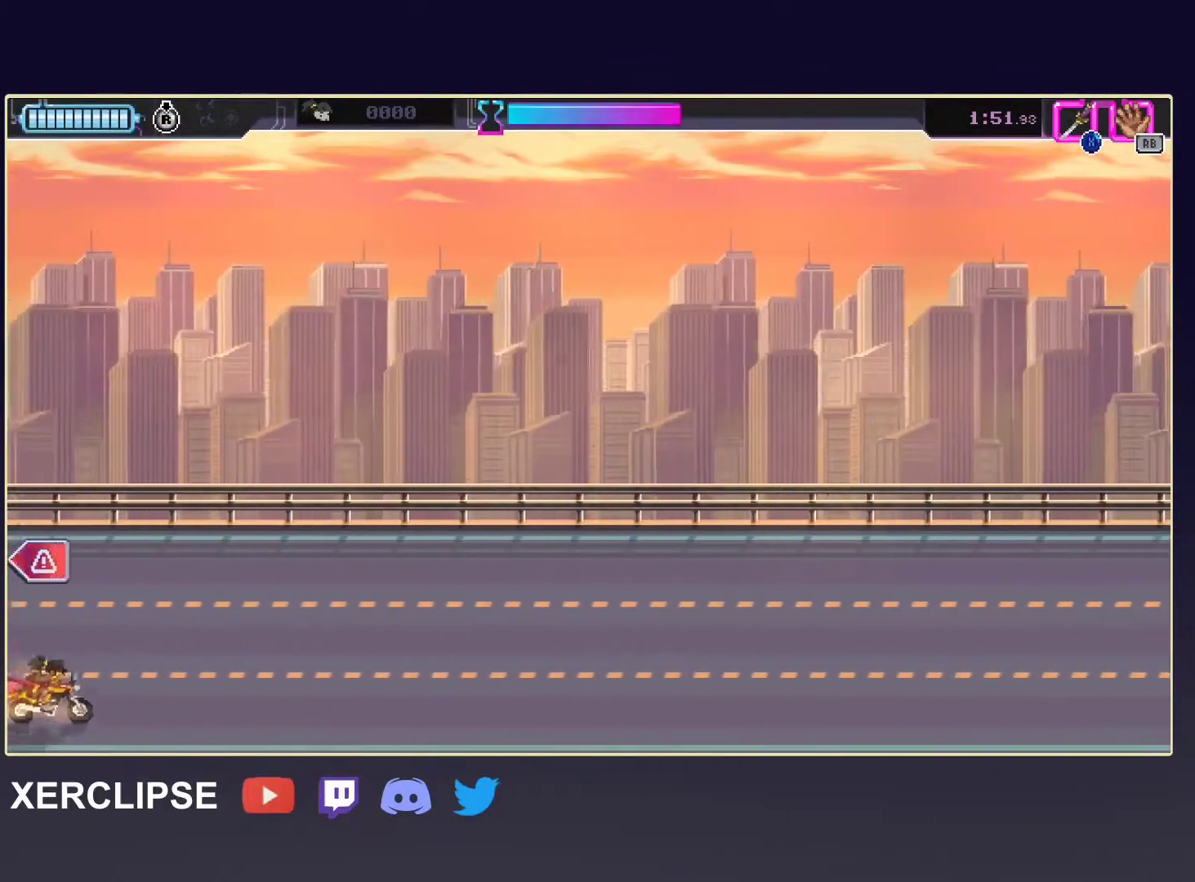
{"buttons": [], "left_stick": "right", "events": [[267, "X", "down"], [367, "X", "up"], [417, "left_stick", "right"]]}
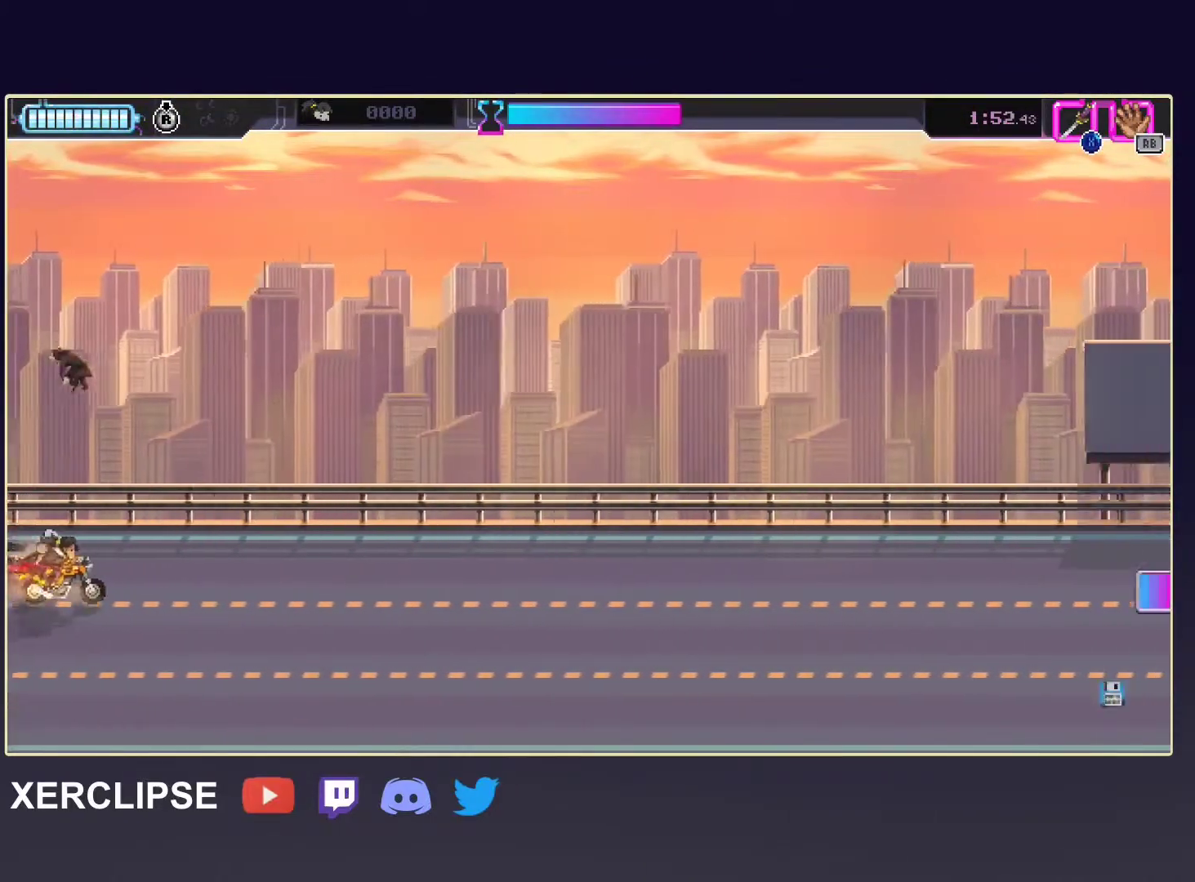
{"buttons": [], "left_stick": "right", "events": [[50, "left_stick", "down-right"], [333, "left_stick", "right"]]}
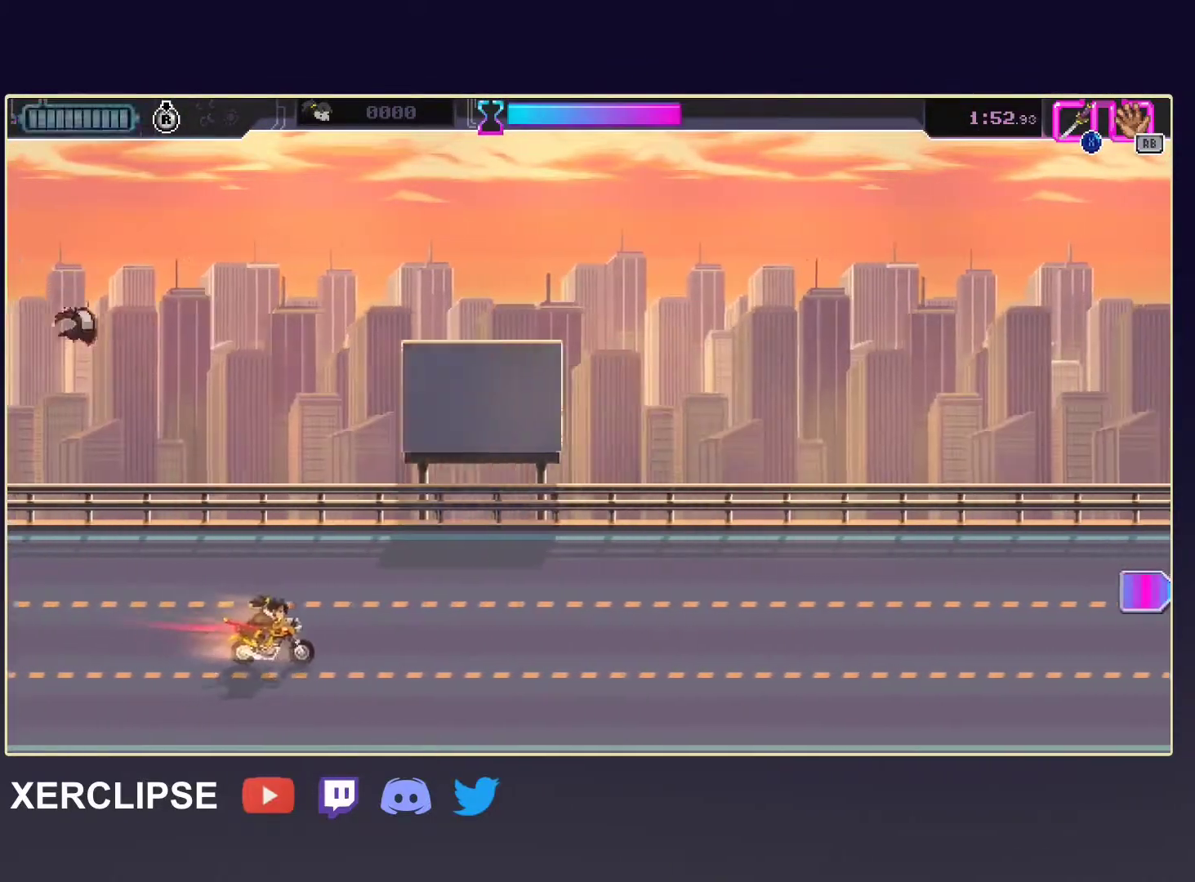
{"buttons": [], "left_stick": "right", "events": [[50, "left_stick", "up-right"], [417, "left_stick", "right"]]}
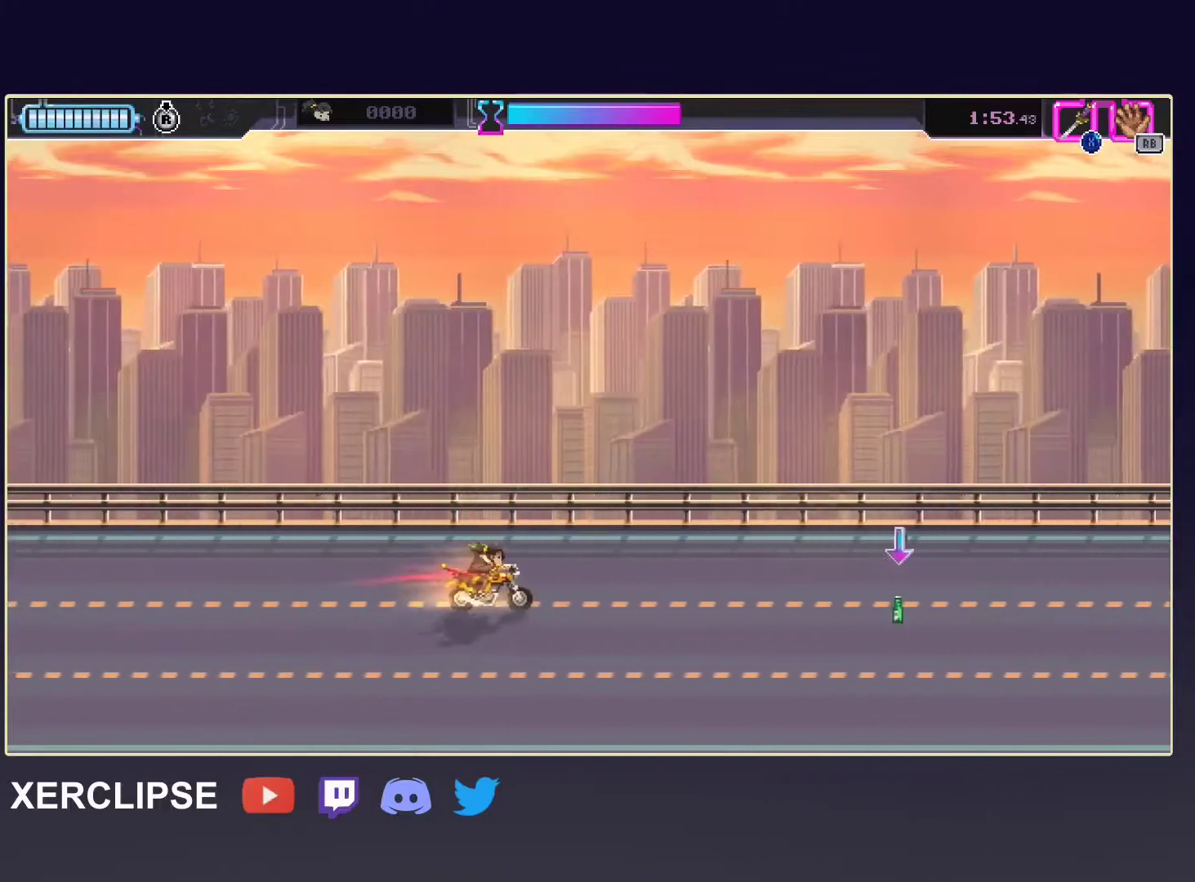
{"buttons": [], "left_stick": "down-right", "events": [[383, "left_stick", "down-right"]]}
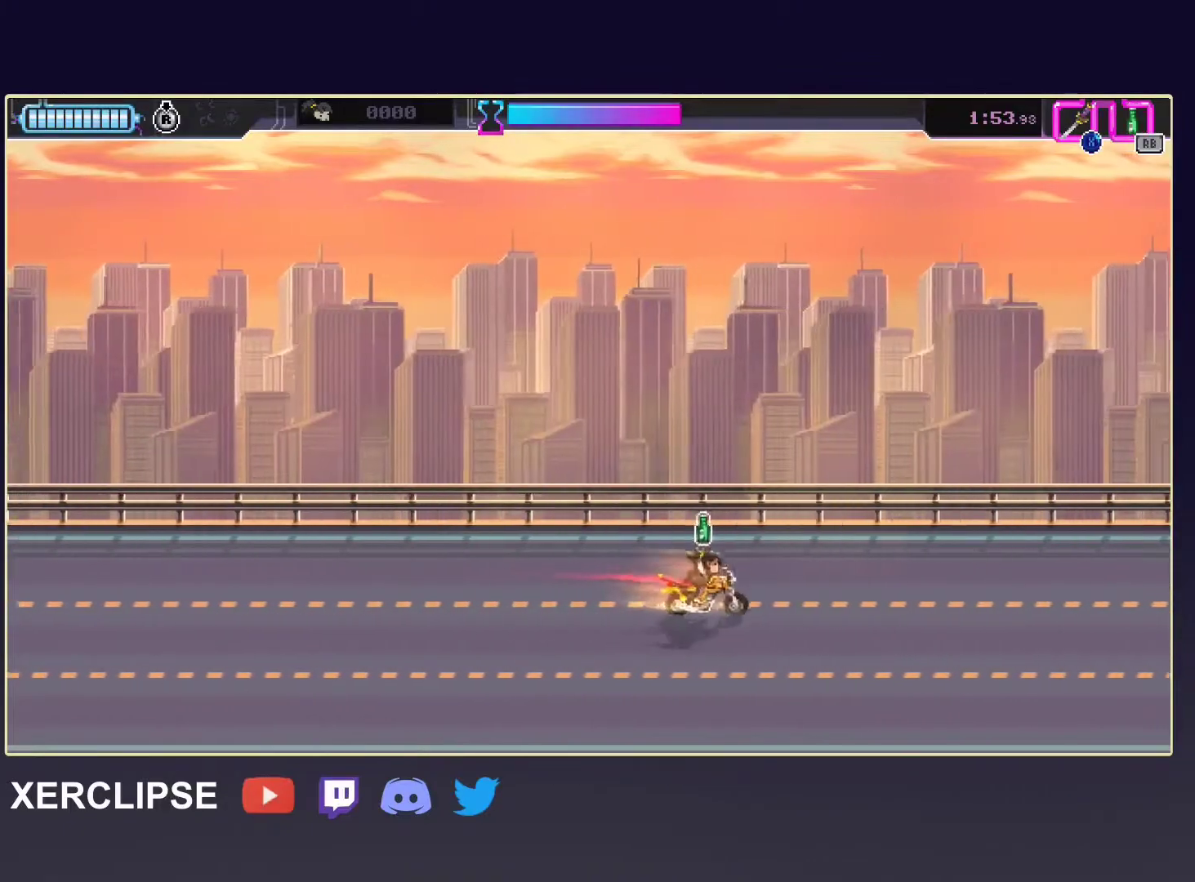
{"buttons": [], "left_stick": "down-right", "events": []}
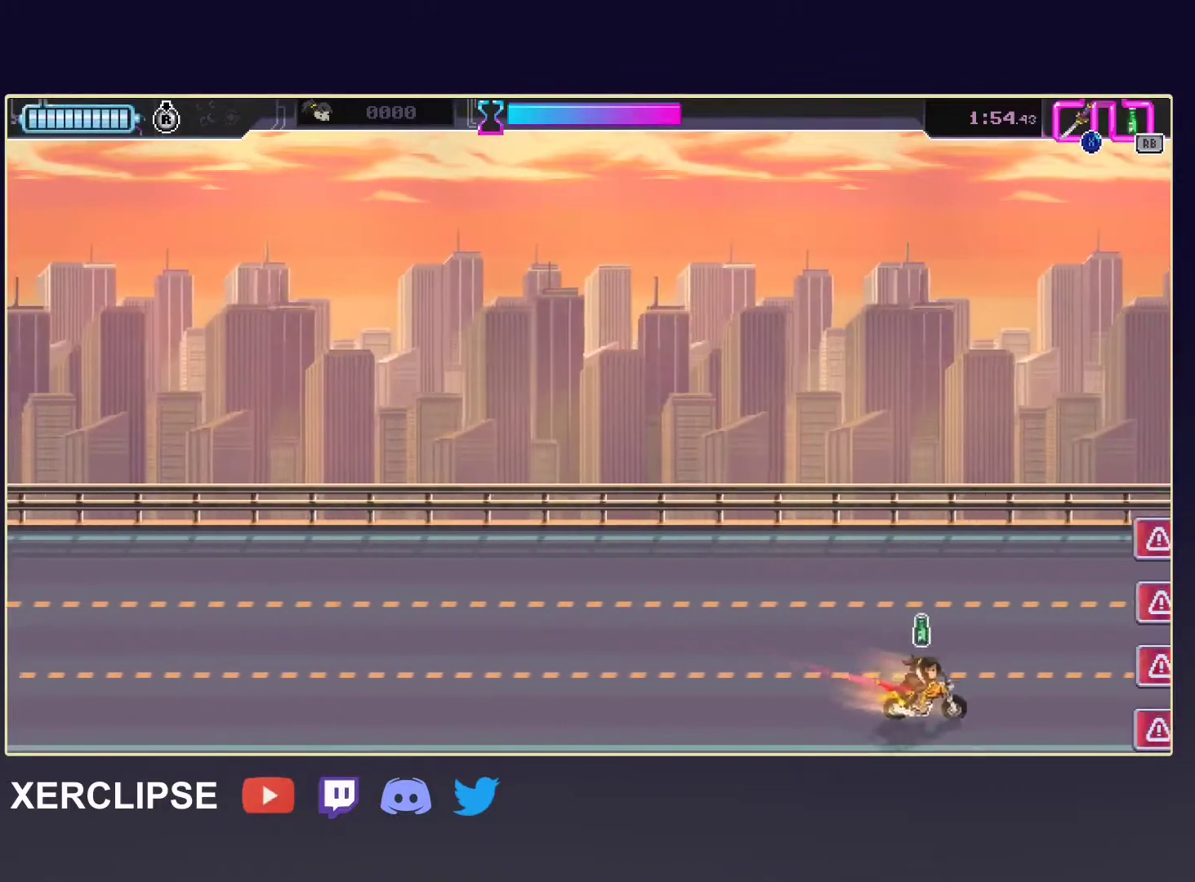
{"buttons": [], "left_stick": "right", "events": [[317, "left_stick", "right"]]}
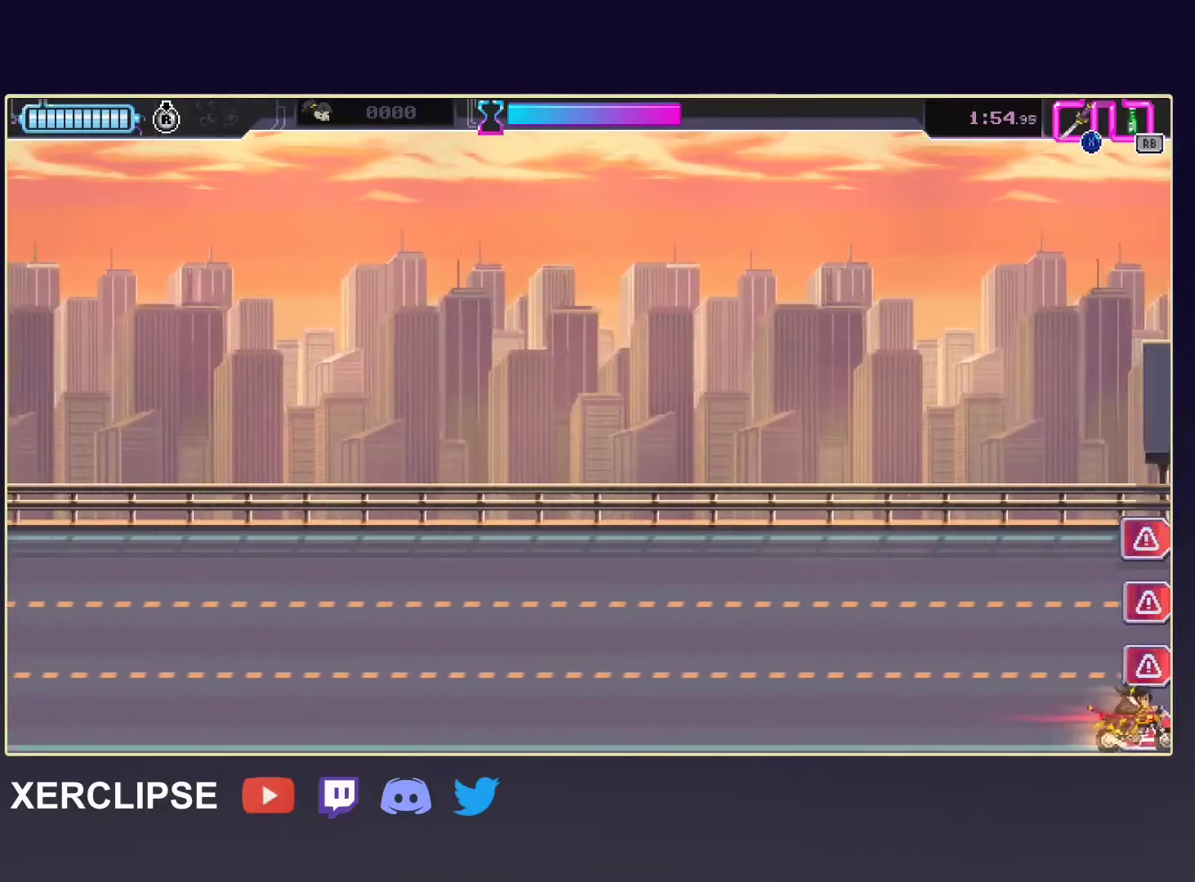
{"buttons": [], "left_stick": "up-right", "events": [[300, "X", "down"], [417, "X", "up"], [483, "left_stick", "up-right"]]}
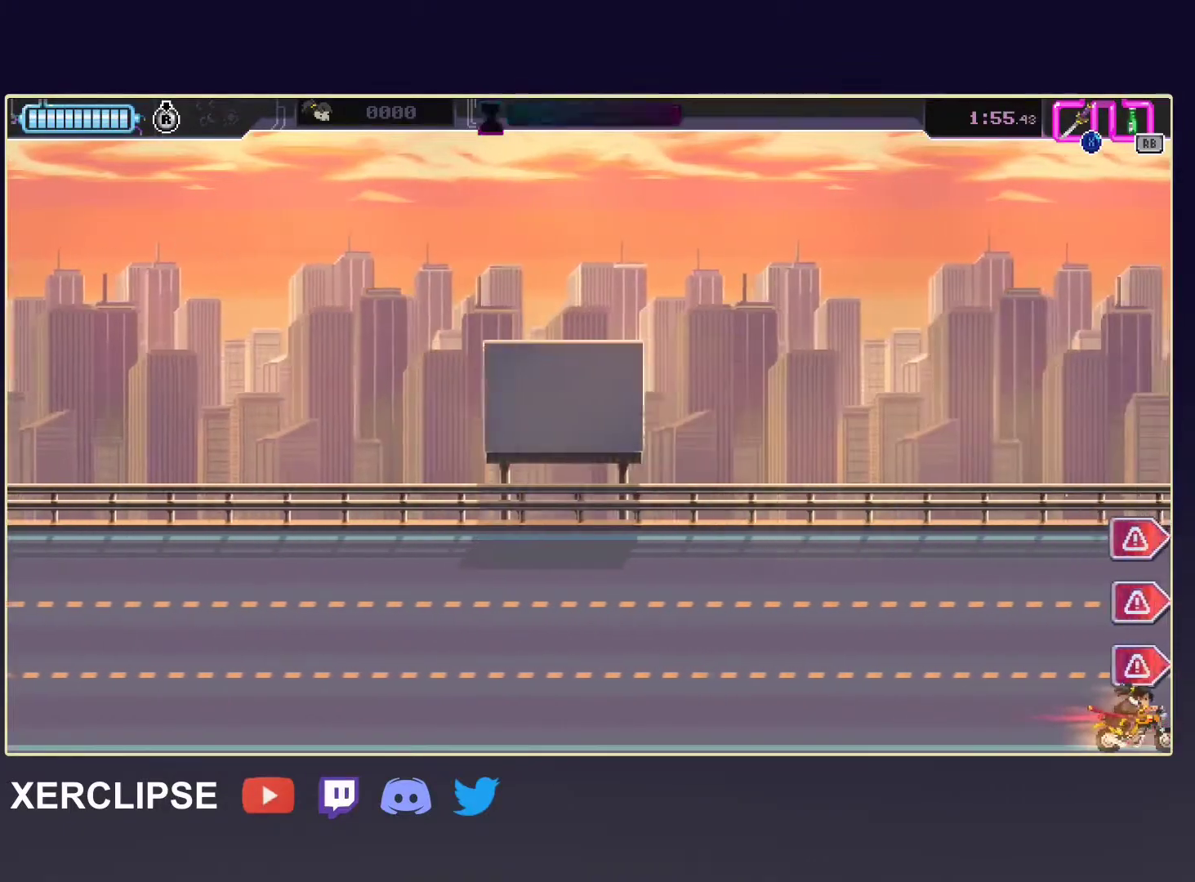
{"buttons": ["X"], "left_stick": "up-left", "events": [[50, "left_stick", "up"], [100, "X", "down"], [233, "X", "up"], [467, "X", "down"], [483, "left_stick", "up-left"]]}
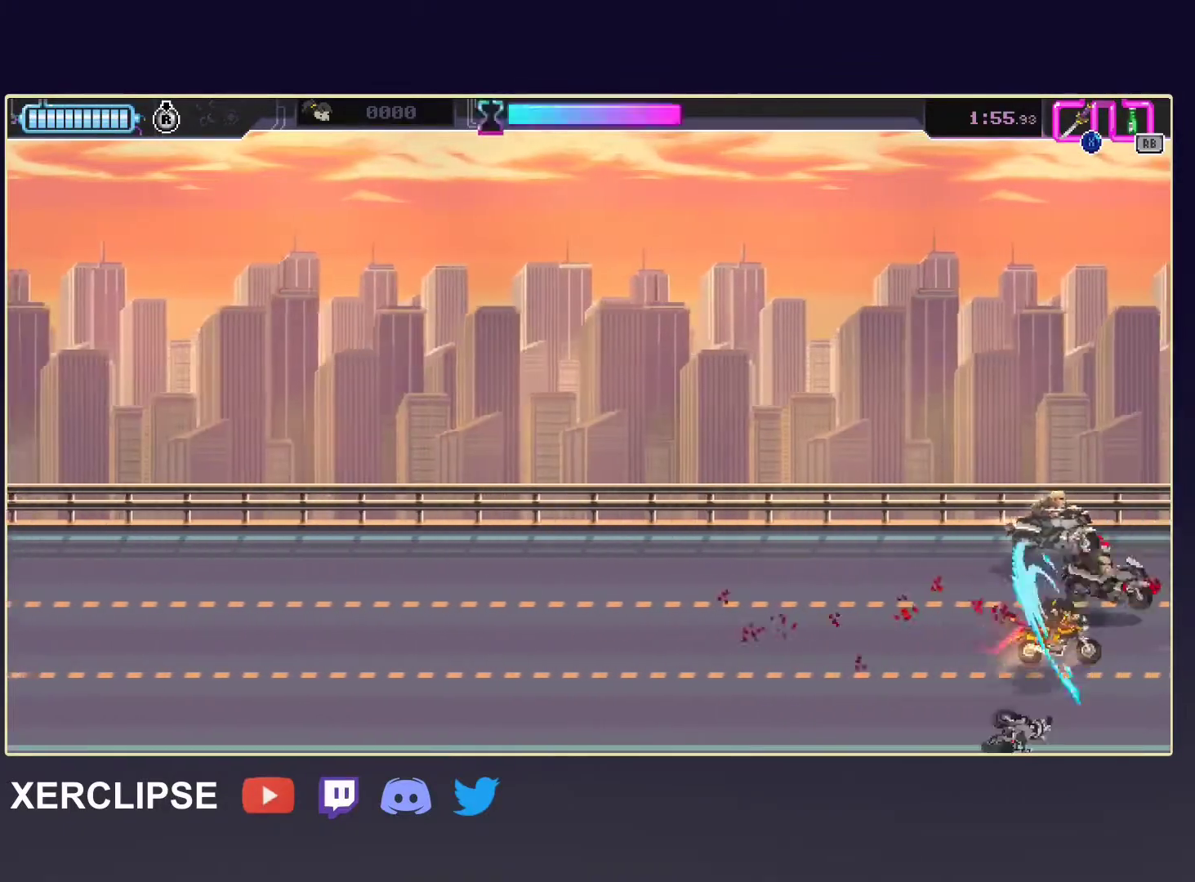
{"buttons": [], "left_stick": "down-right", "events": [[83, "X", "up"], [300, "X", "down"], [383, "X", "up"], [417, "left_stick", "down-right"]]}
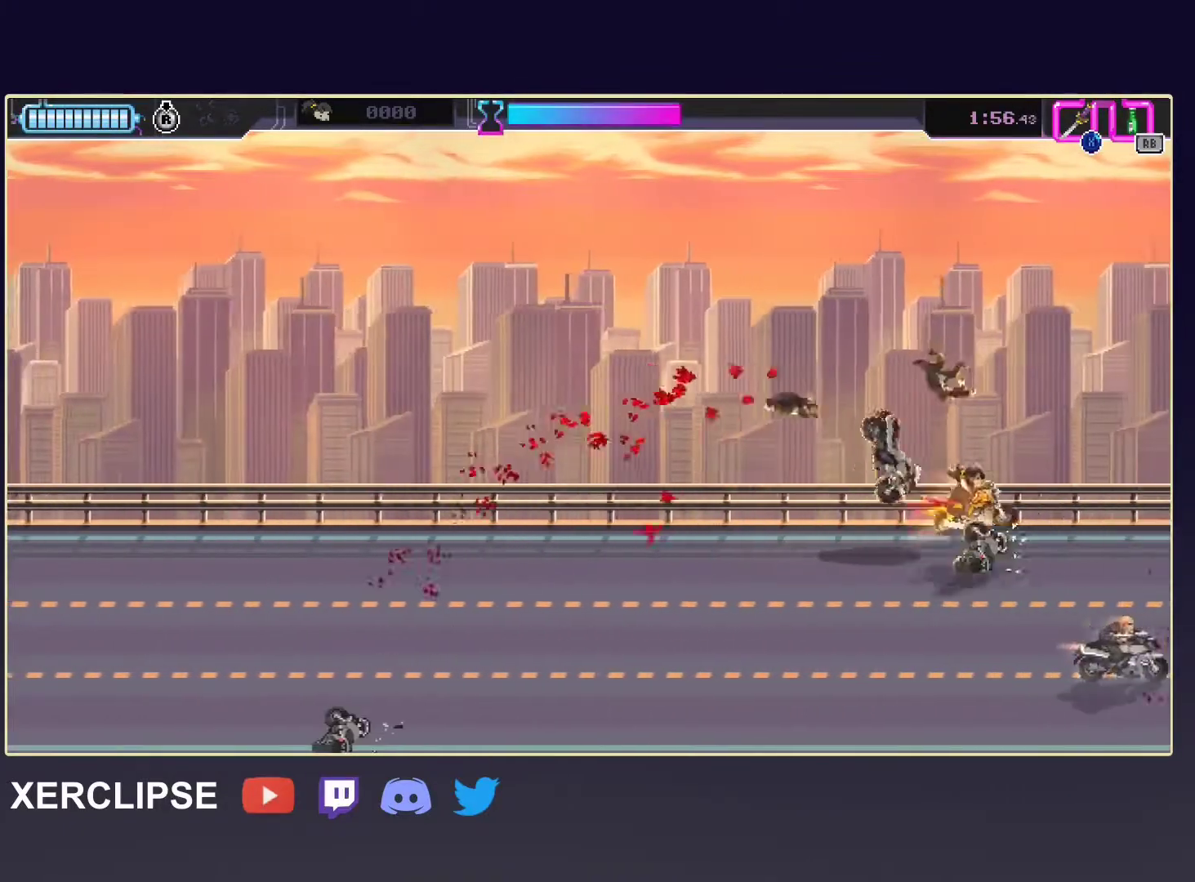
{"buttons": ["X"], "left_stick": "down", "events": [[133, "X", "down"], [233, "X", "up"], [417, "left_stick", "center"], [483, "left_stick", "down"], [500, "X", "down"]]}
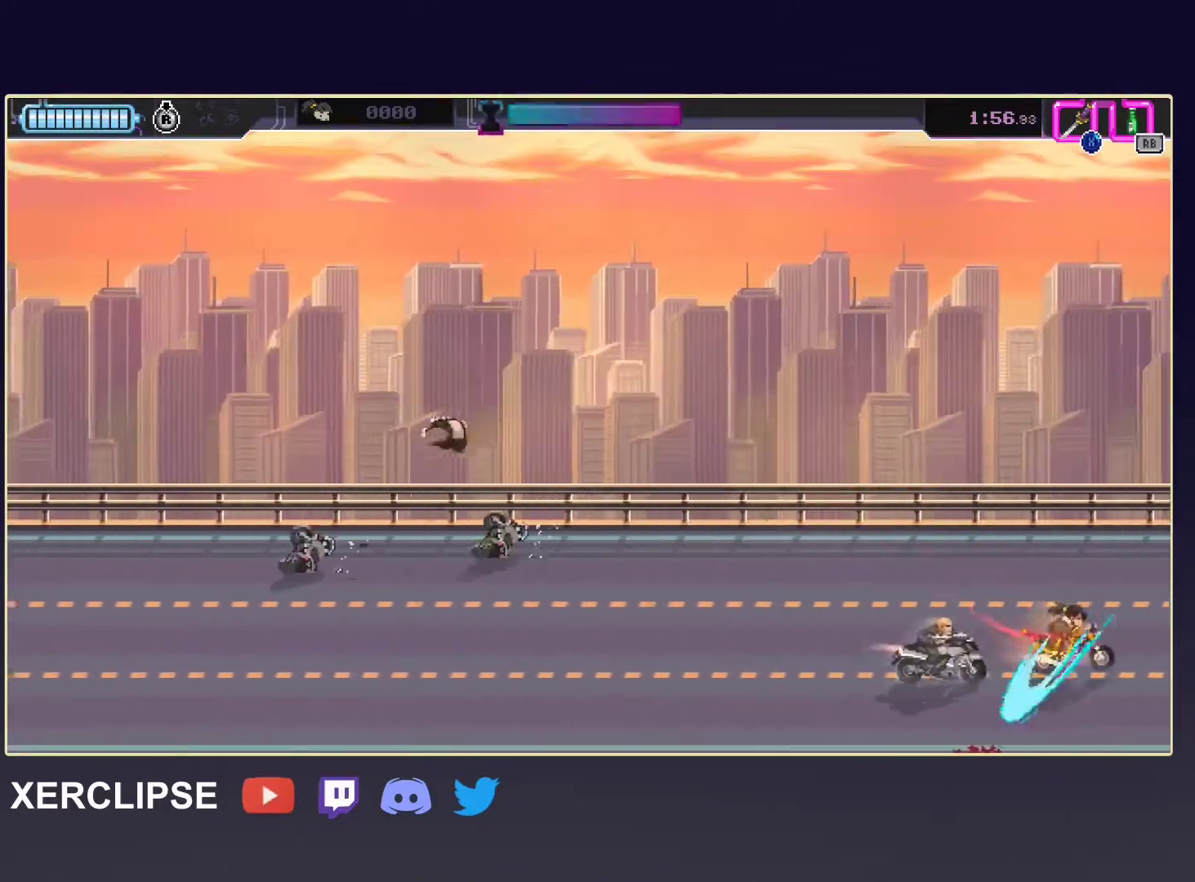
{"buttons": [], "left_stick": "up-right", "events": [[67, "left_stick", "left"], [83, "X", "up"], [250, "left_stick", "up-right"]]}